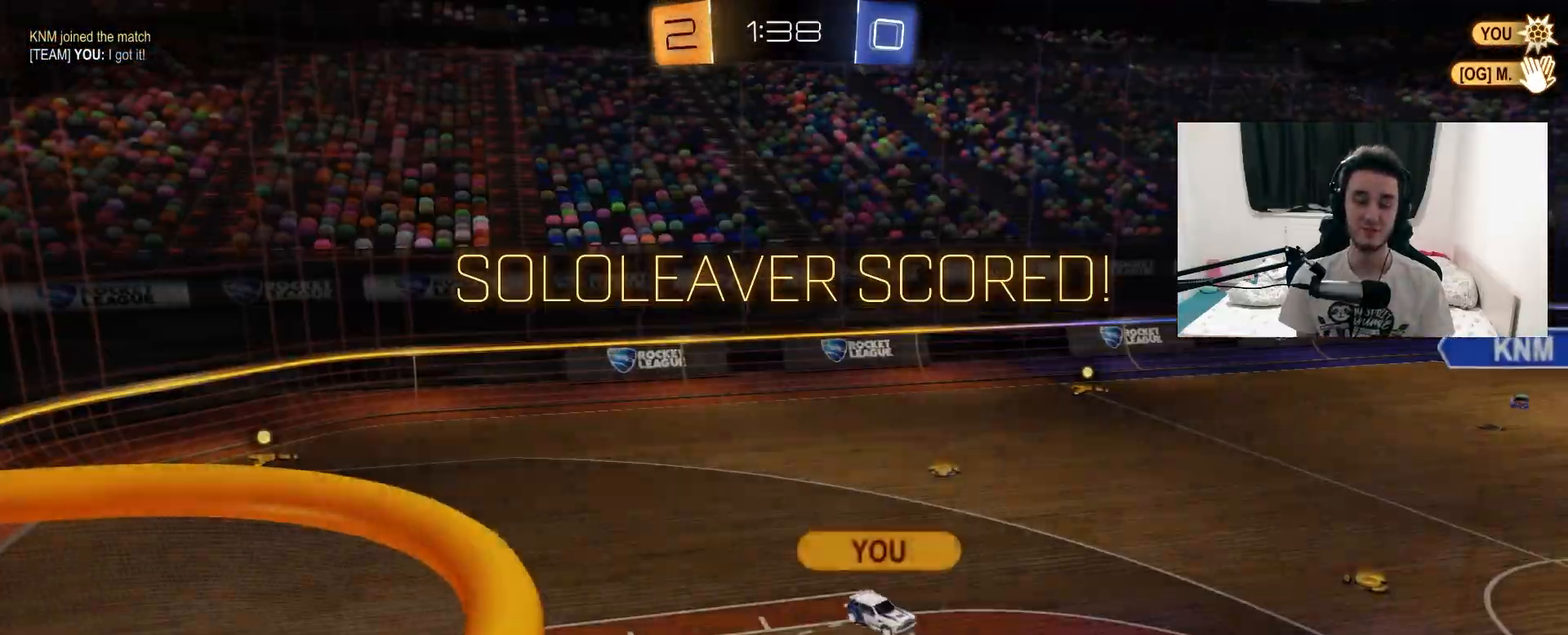
Gameplay with a controller (PlayStation layout); each line is a JSON object with the inputs held at the frame after it (dt_ms = milliseconds from this image to that frame). "events" lists button and stick changes between this image and that frame as [ms after this image, input, new state], when the widget could be followed in between. Not read: HOME SELECT START.
{"dt_ms": 500, "buttons": [], "left_stick": "center", "right_stick": "center", "events": [[67, "CROSS", "down"], [167, "CROSS", "up"], [233, "CROSS", "down"], [350, "CROSS", "up"], [367, "R2", "up"]]}
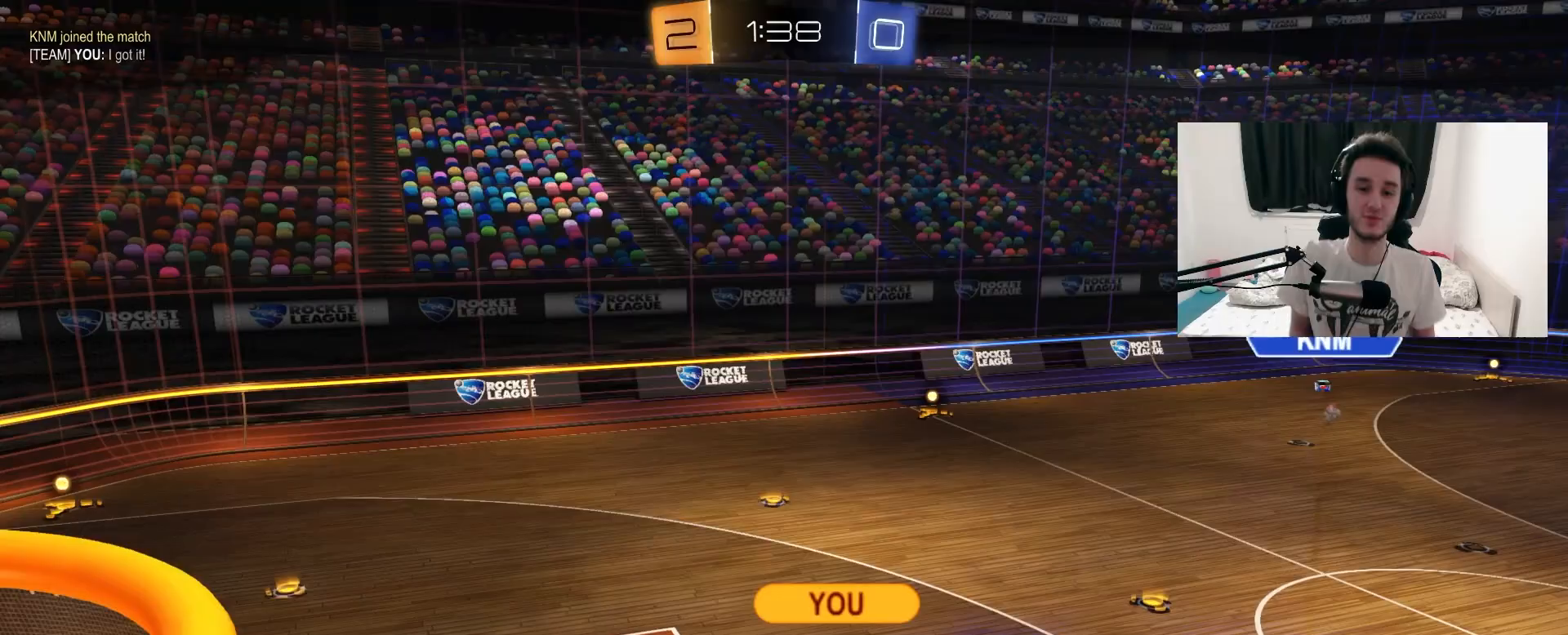
{"dt_ms": 500, "buttons": [], "left_stick": "center", "right_stick": "center", "events": [[50, "CROSS", "down"], [183, "CROSS", "up"]]}
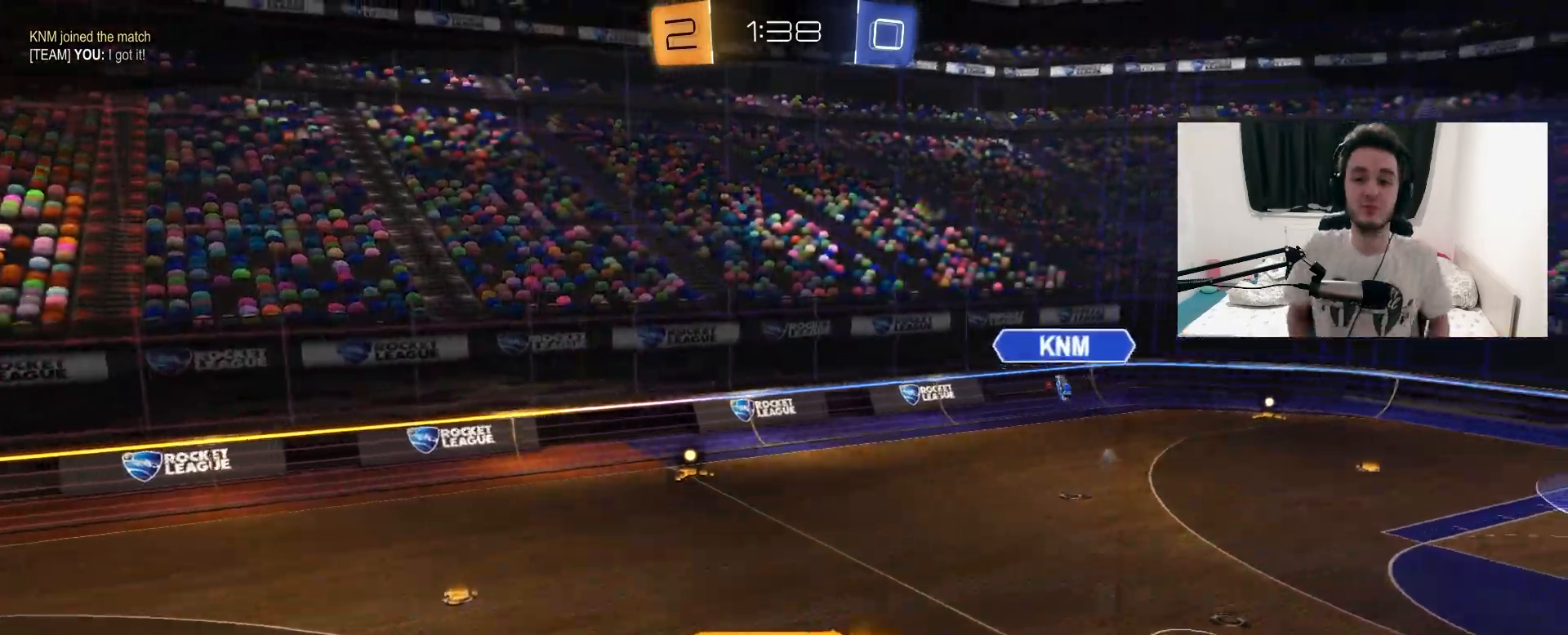
{"dt_ms": 500, "buttons": [], "left_stick": "center", "right_stick": "center", "events": []}
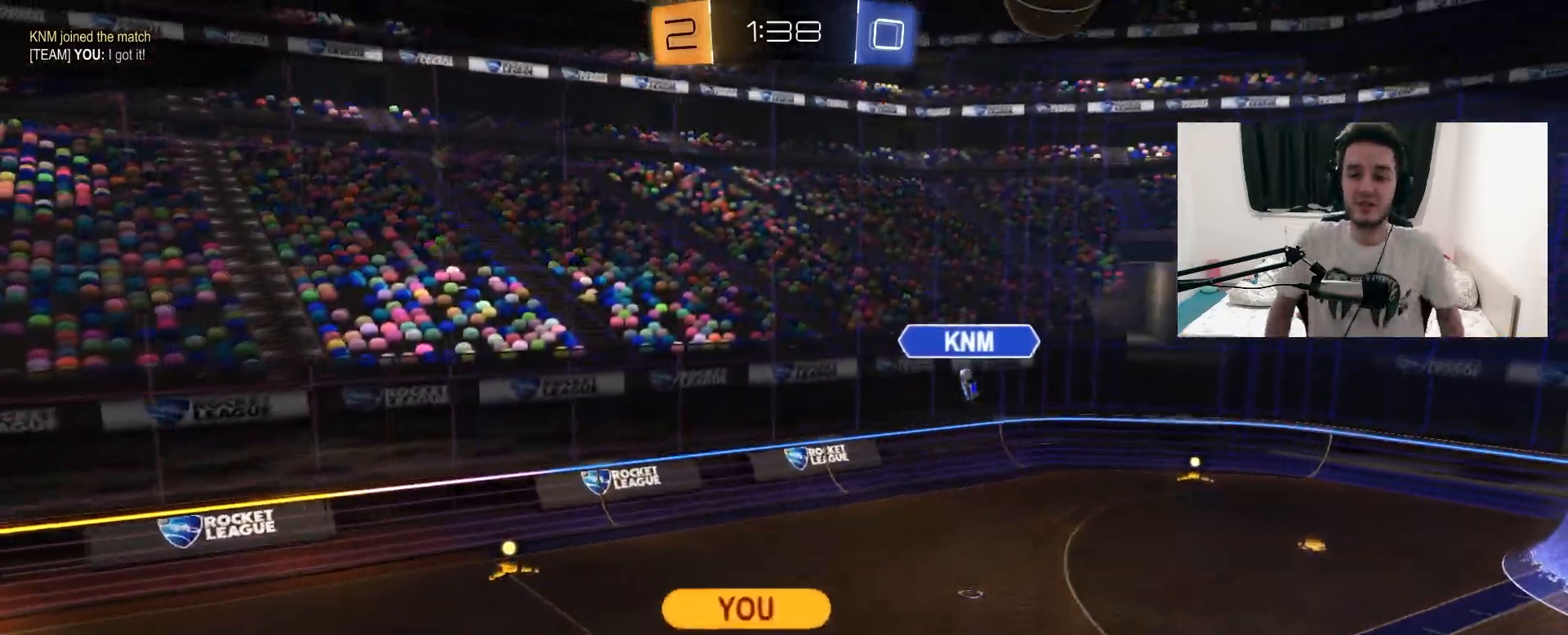
{"dt_ms": 500, "buttons": [], "left_stick": "center", "right_stick": "center", "events": [[267, "CROSS", "down"], [417, "CROSS", "up"]]}
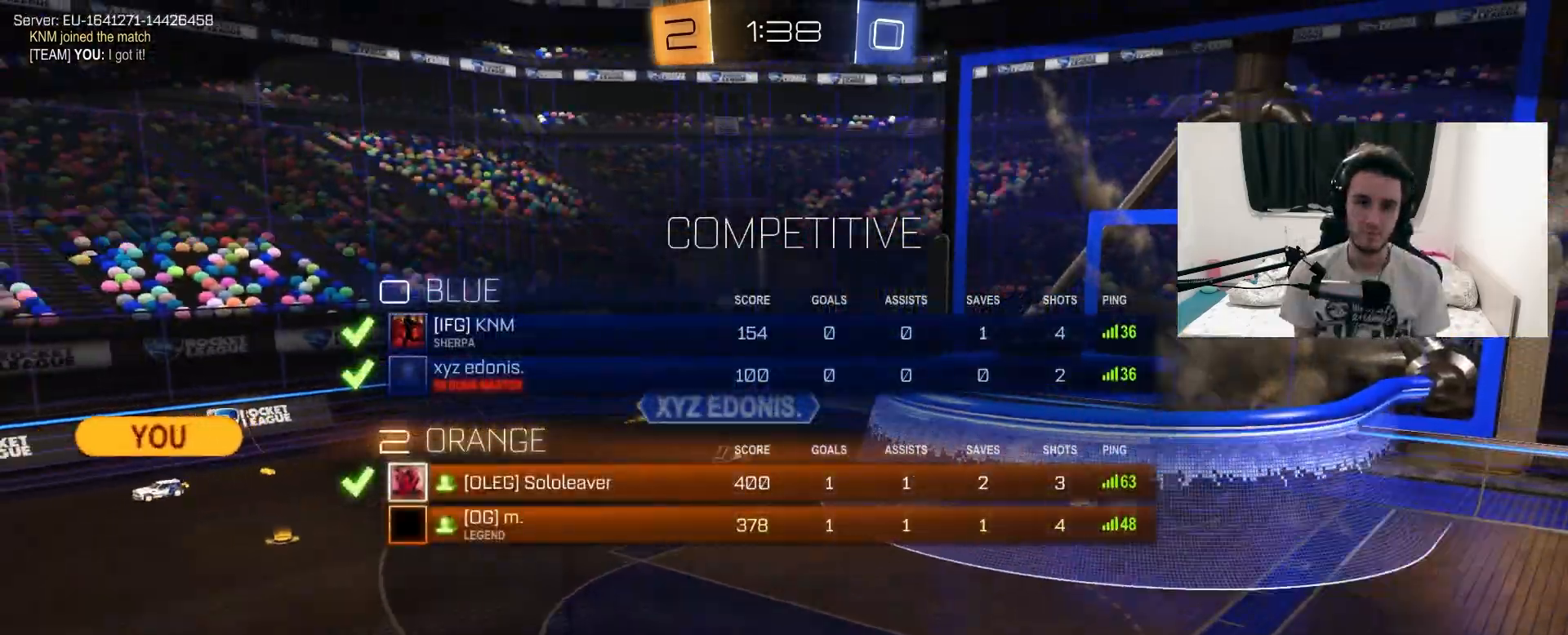
{"dt_ms": 500, "buttons": [], "left_stick": "center", "right_stick": "center", "events": []}
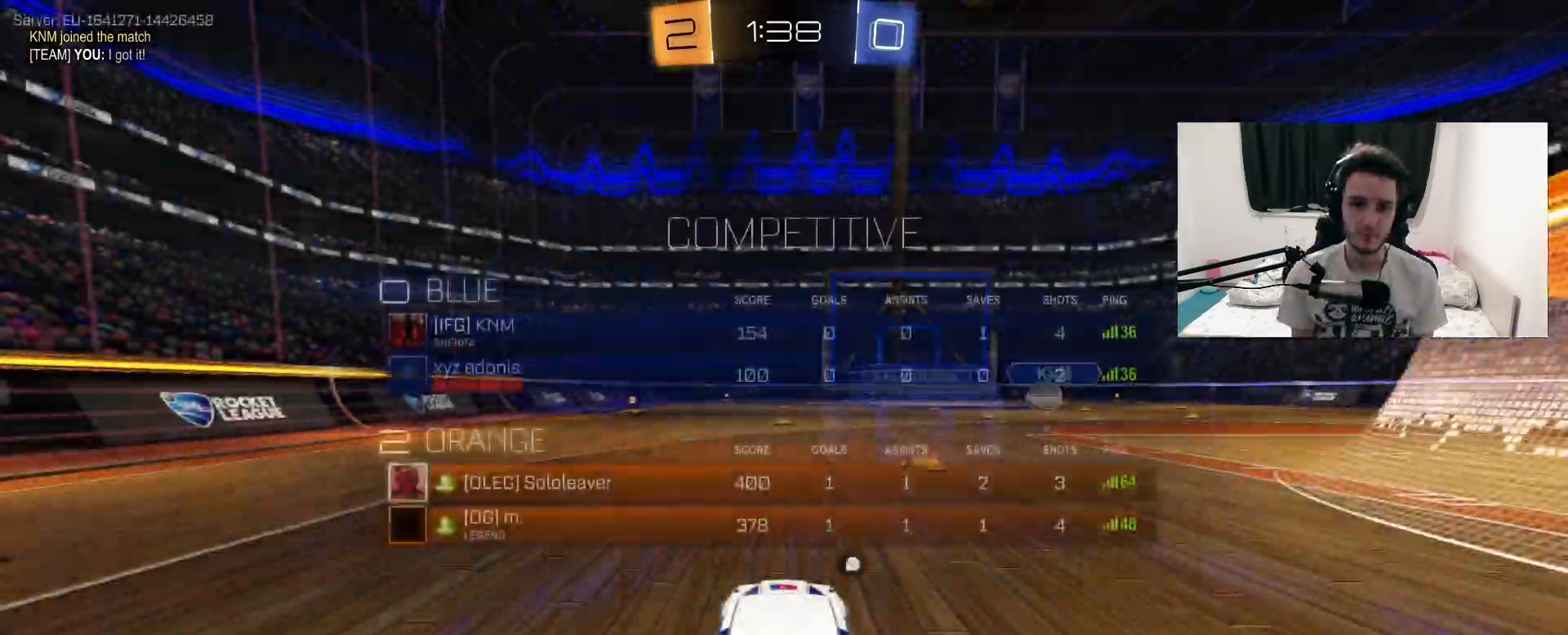
{"dt_ms": 500, "buttons": [], "left_stick": "center", "right_stick": "center", "events": [[333, "TRIANGLE", "down"], [450, "TRIANGLE", "up"]]}
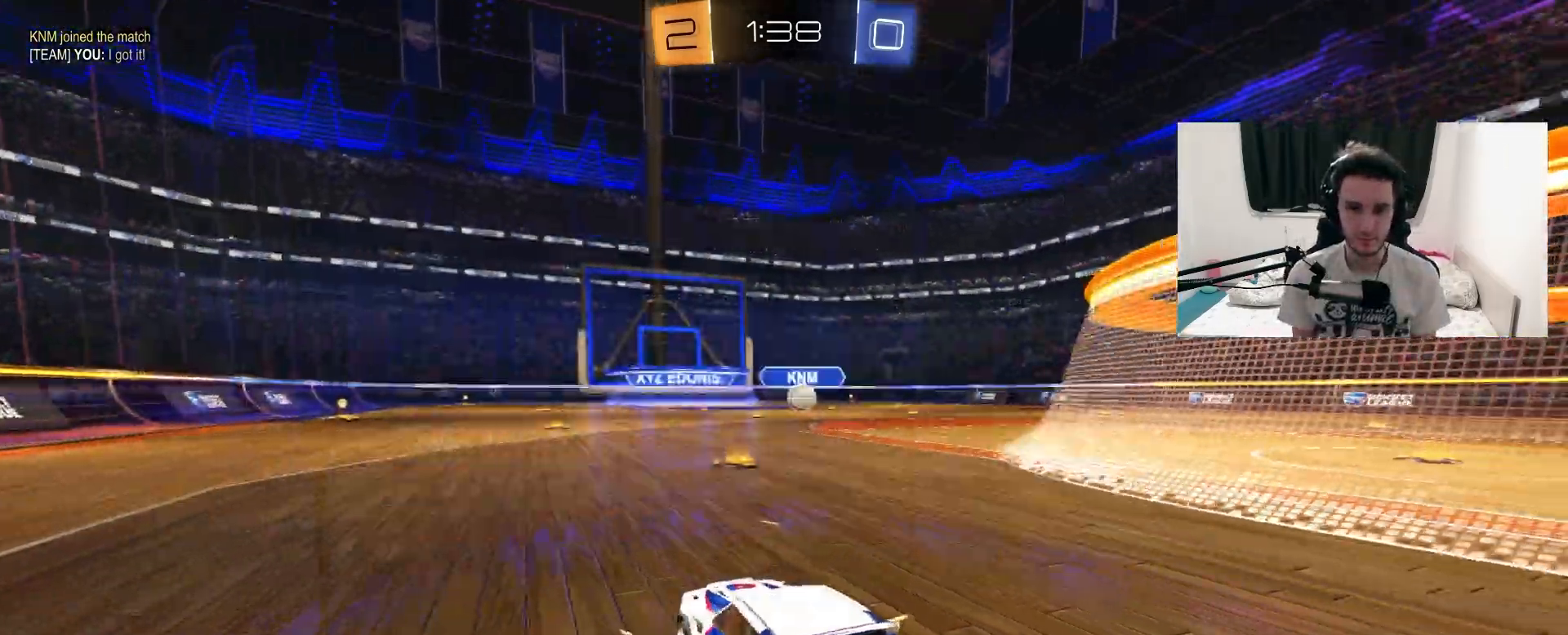
{"dt_ms": 500, "buttons": [], "left_stick": "center", "right_stick": "center", "events": [[33, "TRIANGLE", "down"], [133, "TRIANGLE", "up"], [200, "TRIANGLE", "down"], [300, "TRIANGLE", "up"], [367, "TRIANGLE", "down"], [467, "TRIANGLE", "up"]]}
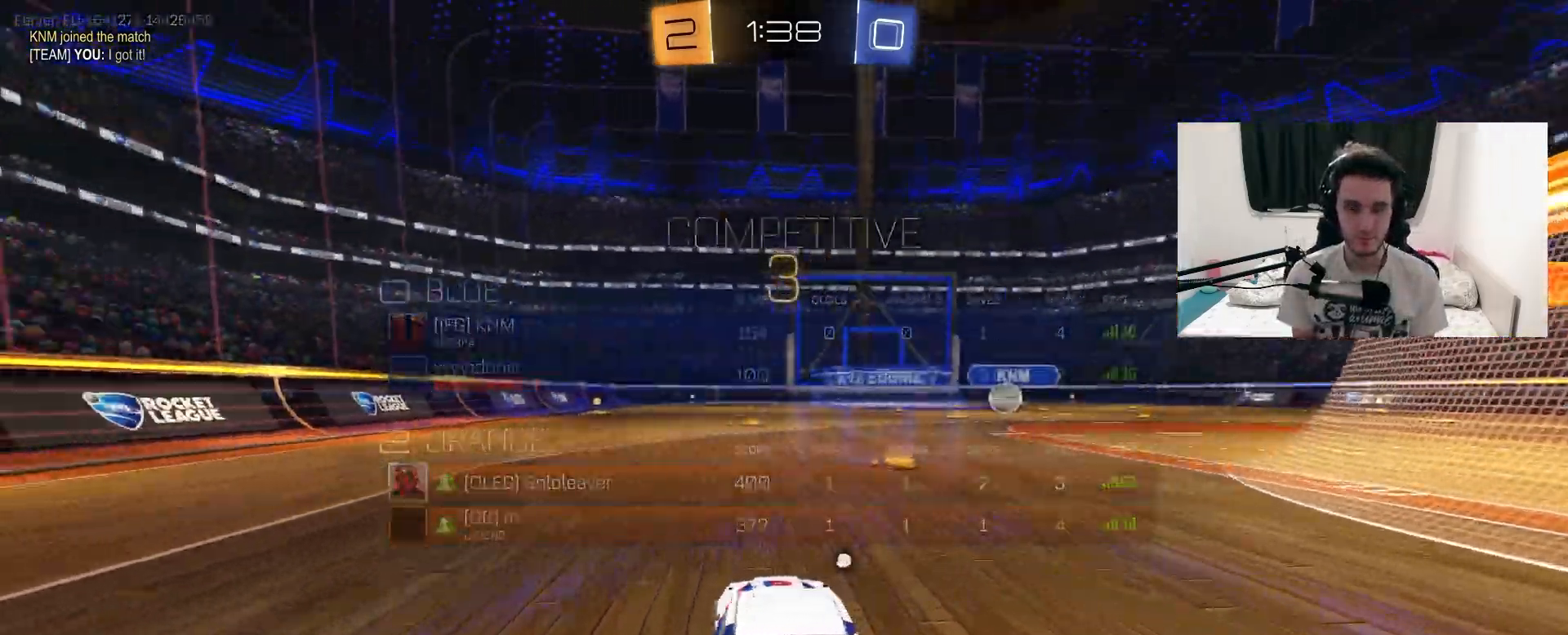
{"dt_ms": 500, "buttons": [], "left_stick": "center", "right_stick": "center", "events": [[33, "TRIANGLE", "down"], [133, "TRIANGLE", "up"], [250, "TRIANGLE", "down"], [350, "TRIANGLE", "up"], [417, "TRIANGLE", "down"], [500, "TRIANGLE", "up"]]}
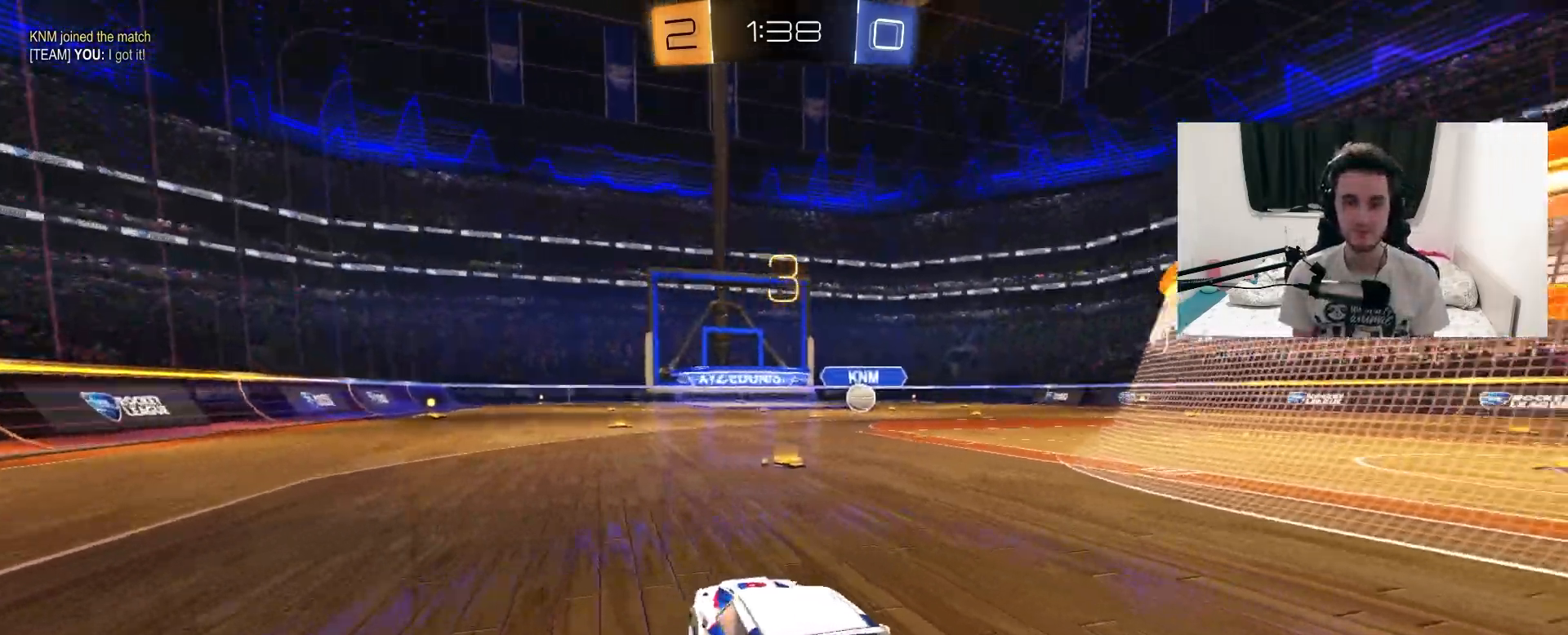
{"dt_ms": 500, "buttons": [], "left_stick": "center", "right_stick": "center", "events": [[83, "TRIANGLE", "down"], [150, "TRIANGLE", "up"], [250, "TRIANGLE", "down"], [350, "TRIANGLE", "up"]]}
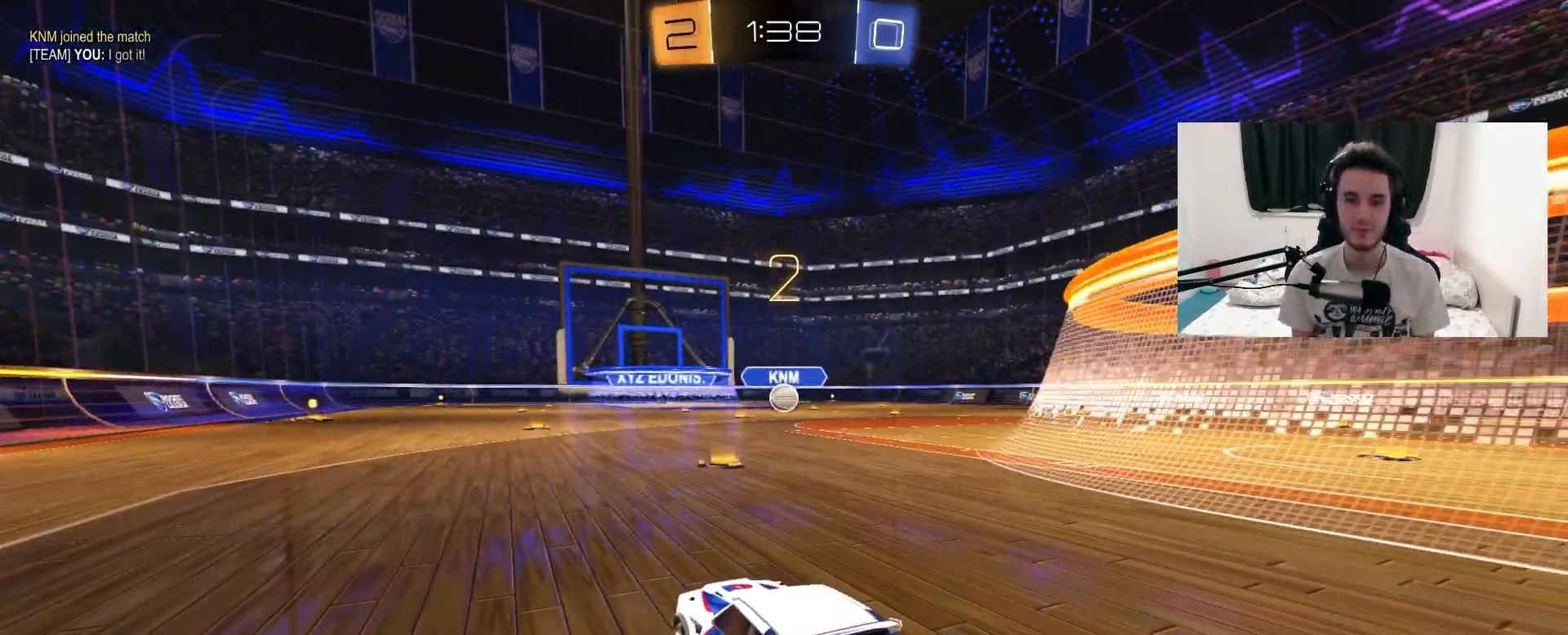
{"dt_ms": 500, "buttons": [], "left_stick": "center", "right_stick": "center", "events": [[117, "right_stick", "right"], [483, "right_stick", "center"]]}
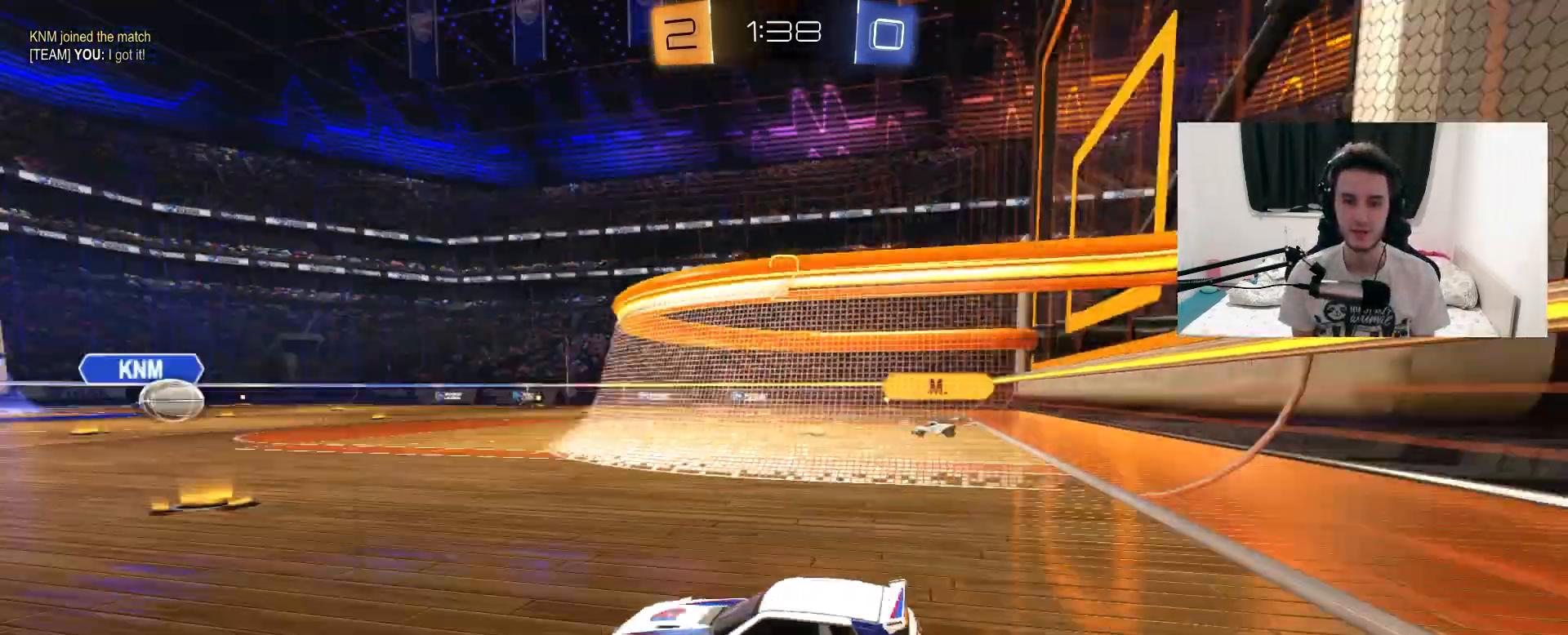
{"dt_ms": 500, "buttons": [], "left_stick": "center", "right_stick": "center", "events": [[67, "right_stick", "left"], [167, "right_stick", "down-left"], [333, "right_stick", "center"]]}
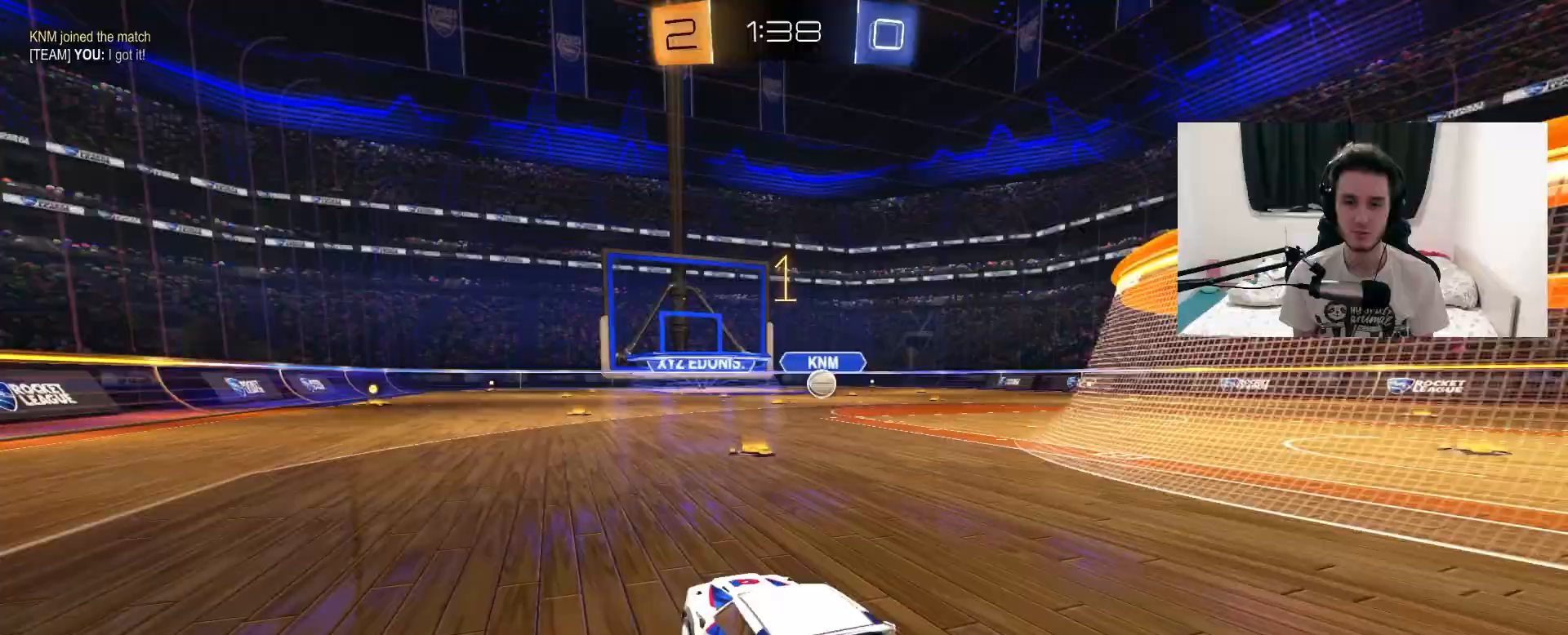
{"dt_ms": 500, "buttons": ["L1"], "left_stick": "left", "right_stick": "center", "events": [[133, "R2", "down"], [217, "left_stick", "left"], [233, "R2", "up"], [483, "L1", "down"]]}
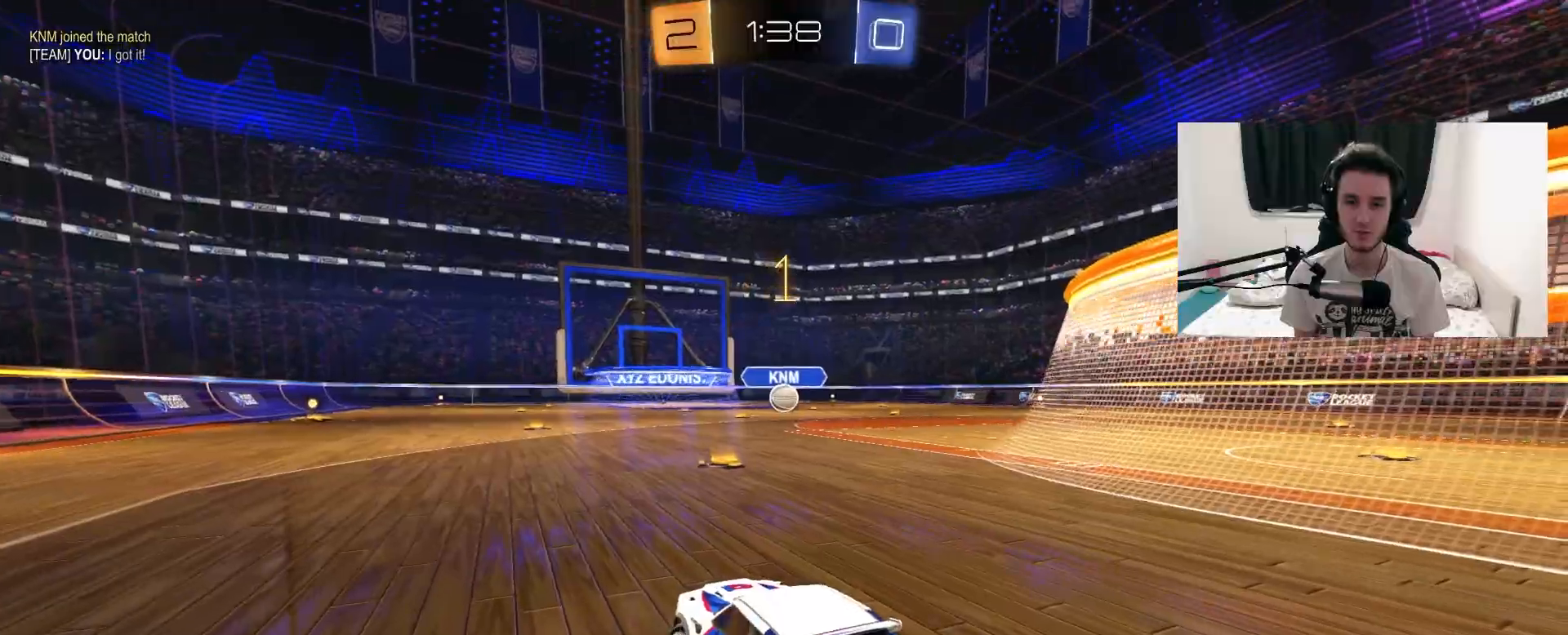
{"dt_ms": 500, "buttons": ["L1", "R2"], "left_stick": "left", "right_stick": "center", "events": [[183, "CROSS", "down"], [283, "CROSS", "up"], [350, "CROSS", "down"], [417, "R2", "down"], [483, "CROSS", "up"]]}
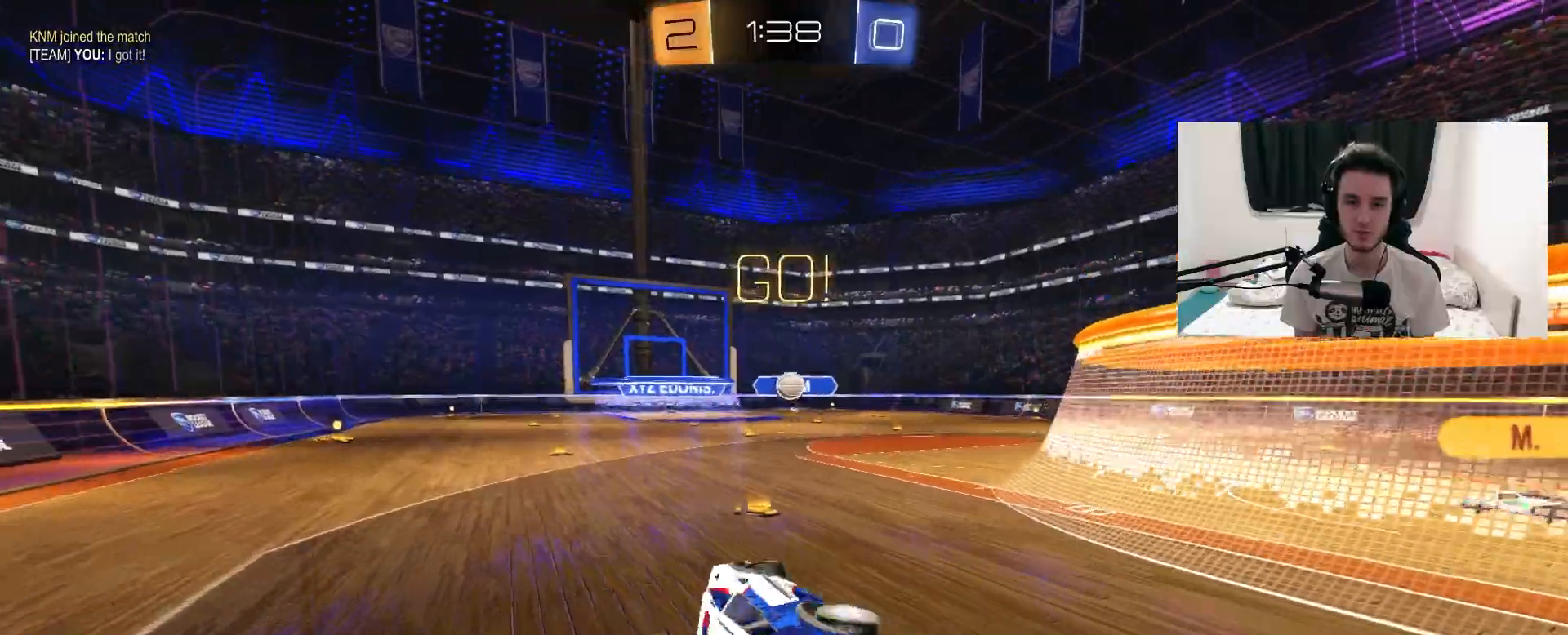
{"dt_ms": 500, "buttons": ["R2"], "left_stick": "center", "right_stick": "center", "events": [[50, "L1", "up"], [50, "R1", "down"], [67, "left_stick", "center"], [433, "R1", "up"]]}
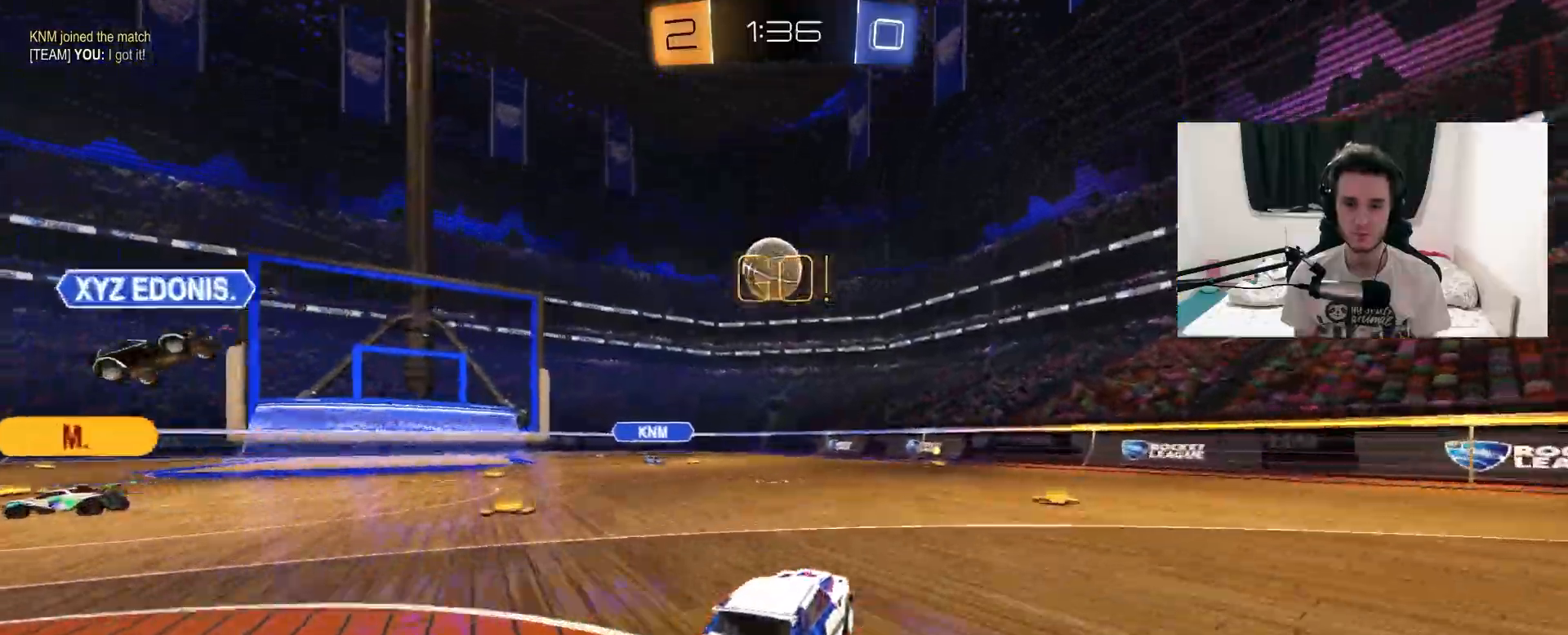
{"dt_ms": 500, "buttons": ["CROSS", "L1", "R1", "R2"], "left_stick": "left", "right_stick": "center", "events": [[133, "left_stick", "down-left"], [167, "CROSS", "down"], [183, "R1", "down"], [267, "L1", "down"], [350, "left_stick", "left"], [383, "CROSS", "up"], [467, "CROSS", "down"]]}
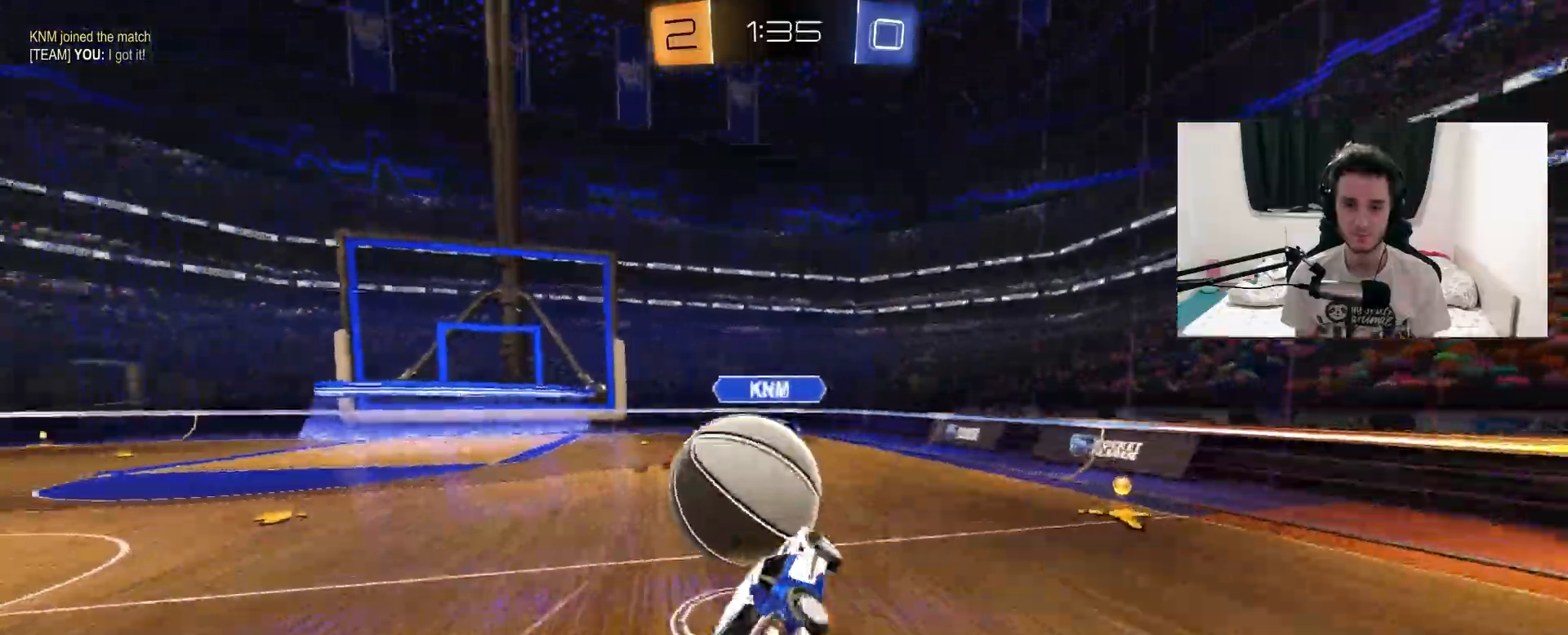
{"dt_ms": 1000, "buttons": ["R2"], "left_stick": "center", "right_stick": "center", "events": [[150, "CROSS", "up"], [283, "R1", "up"], [300, "L1", "up"], [317, "left_stick", "center"], [500, "left_stick", "left"], [517, "L1", "down"], [700, "TRIANGLE", "down"], [783, "L1", "up"], [833, "TRIANGLE", "up"], [883, "left_stick", "center"]]}
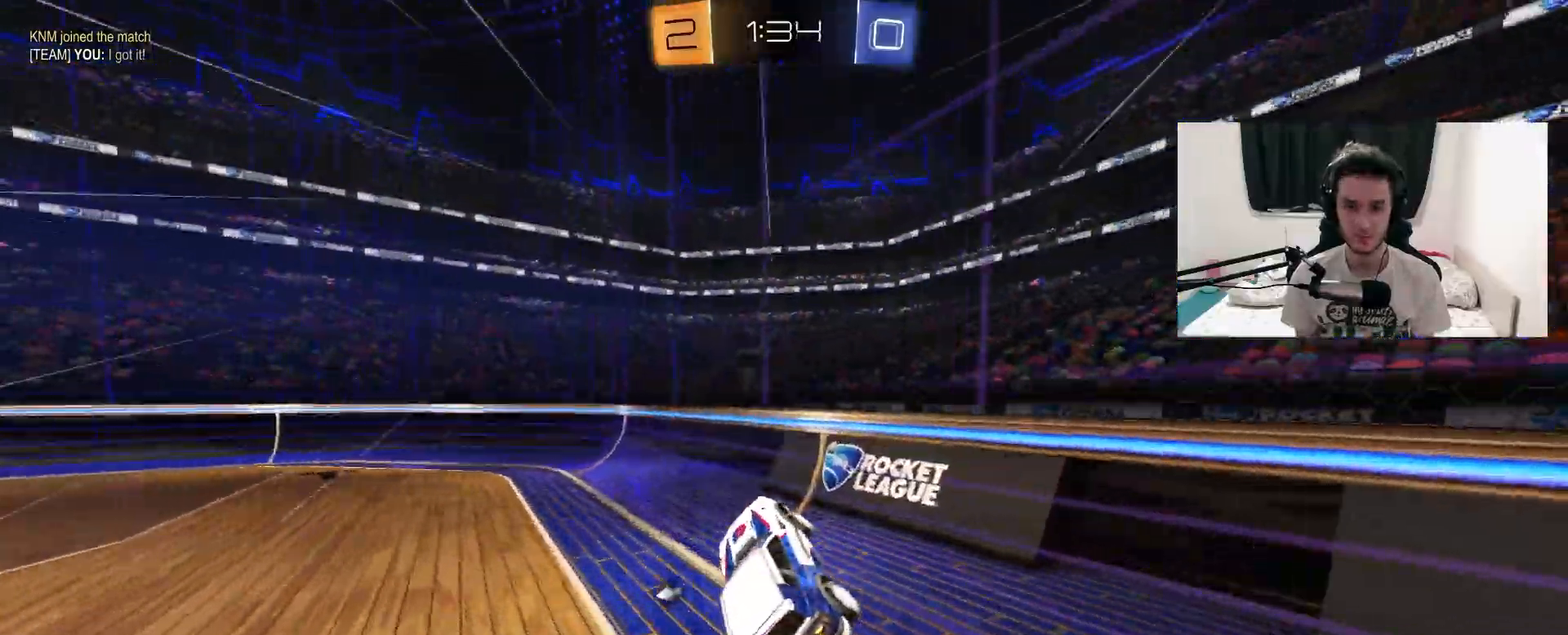
{"dt_ms": 500, "buttons": ["R2"], "left_stick": "left", "right_stick": "center", "events": [[33, "TRIANGLE", "down"], [150, "left_stick", "left"], [183, "TRIANGLE", "up"]]}
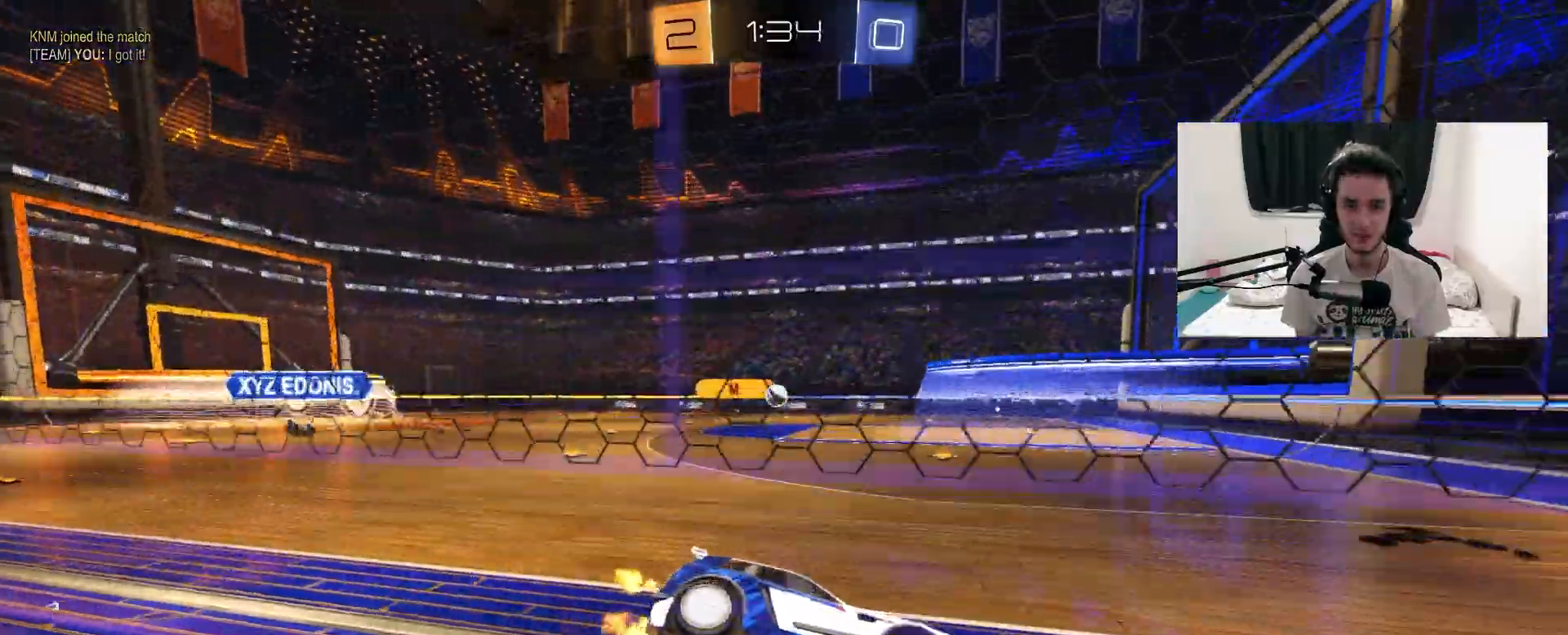
{"dt_ms": 500, "buttons": ["R2"], "left_stick": "left", "right_stick": "center", "events": [[100, "left_stick", "center"], [217, "left_stick", "up-right"], [400, "left_stick", "center"], [467, "left_stick", "left"]]}
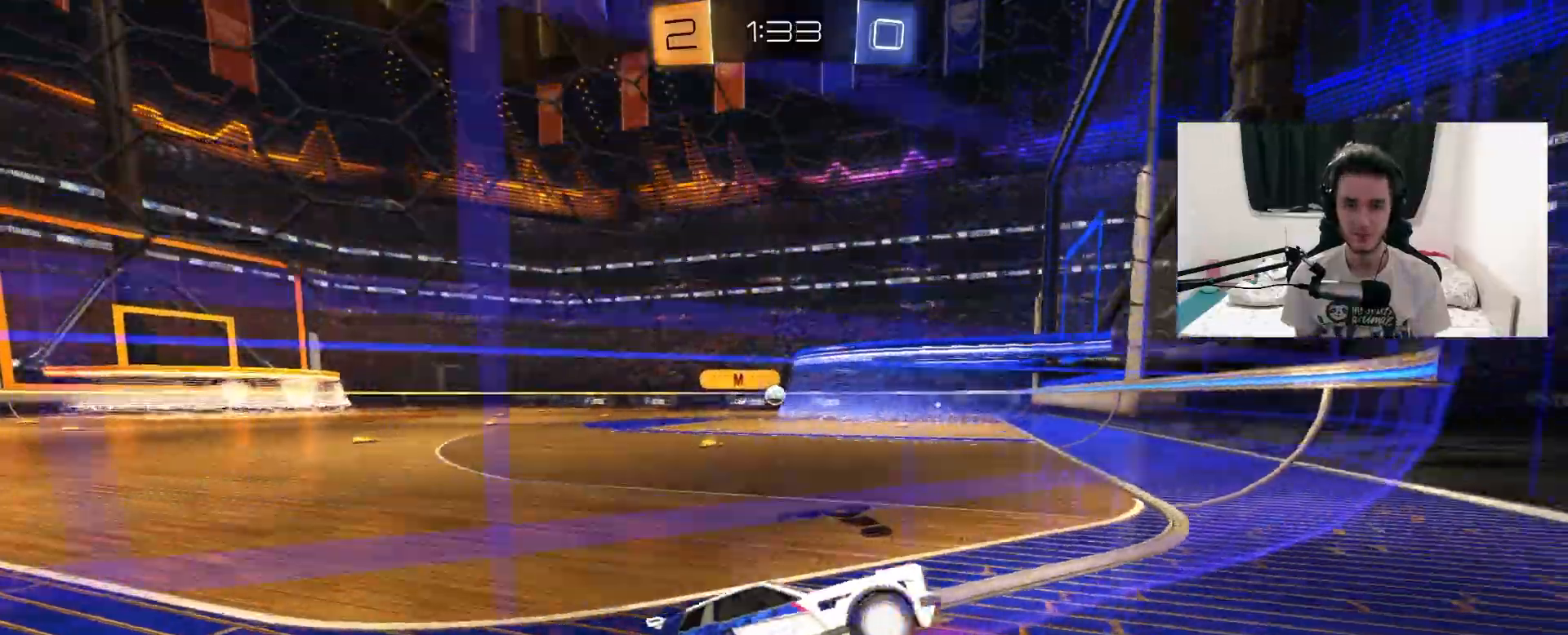
{"dt_ms": 500, "buttons": ["L2", "R2"], "left_stick": "up-right", "right_stick": "center", "events": [[117, "left_stick", "center"], [333, "left_stick", "up-right"], [500, "L2", "down"]]}
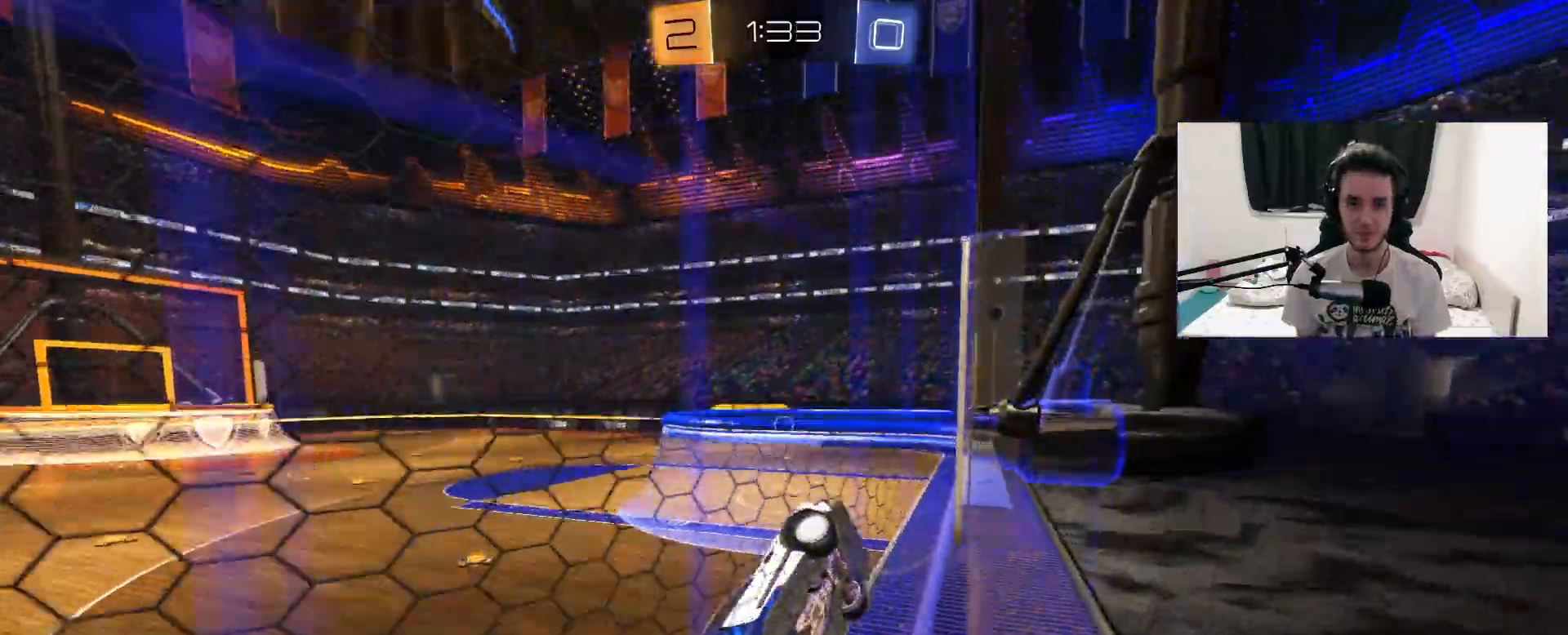
{"dt_ms": 500, "buttons": ["R2"], "left_stick": "left", "right_stick": "center", "events": [[33, "R2", "up"], [117, "R2", "down"], [167, "L2", "up"], [183, "left_stick", "center"], [383, "left_stick", "left"]]}
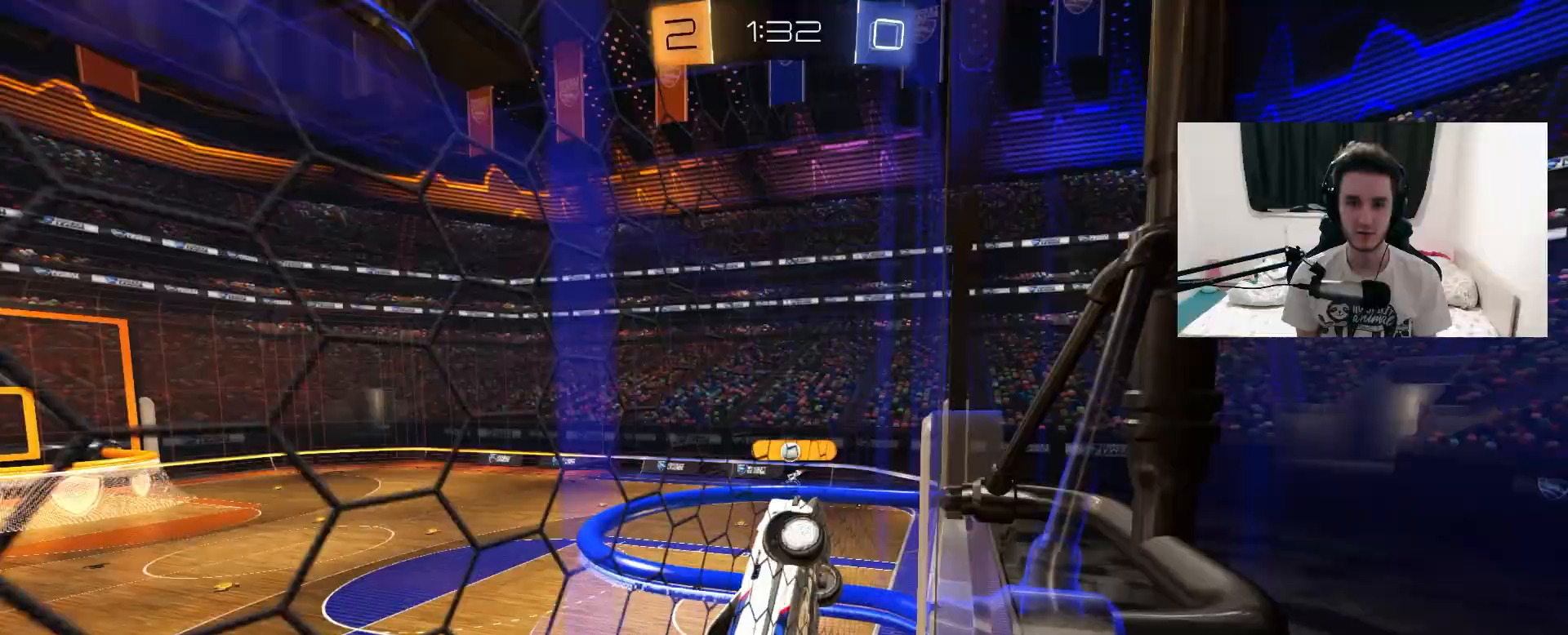
{"dt_ms": 500, "buttons": ["L2", "R2"], "left_stick": "left", "right_stick": "center", "events": [[33, "left_stick", "center"], [283, "left_stick", "left"], [433, "L2", "down"]]}
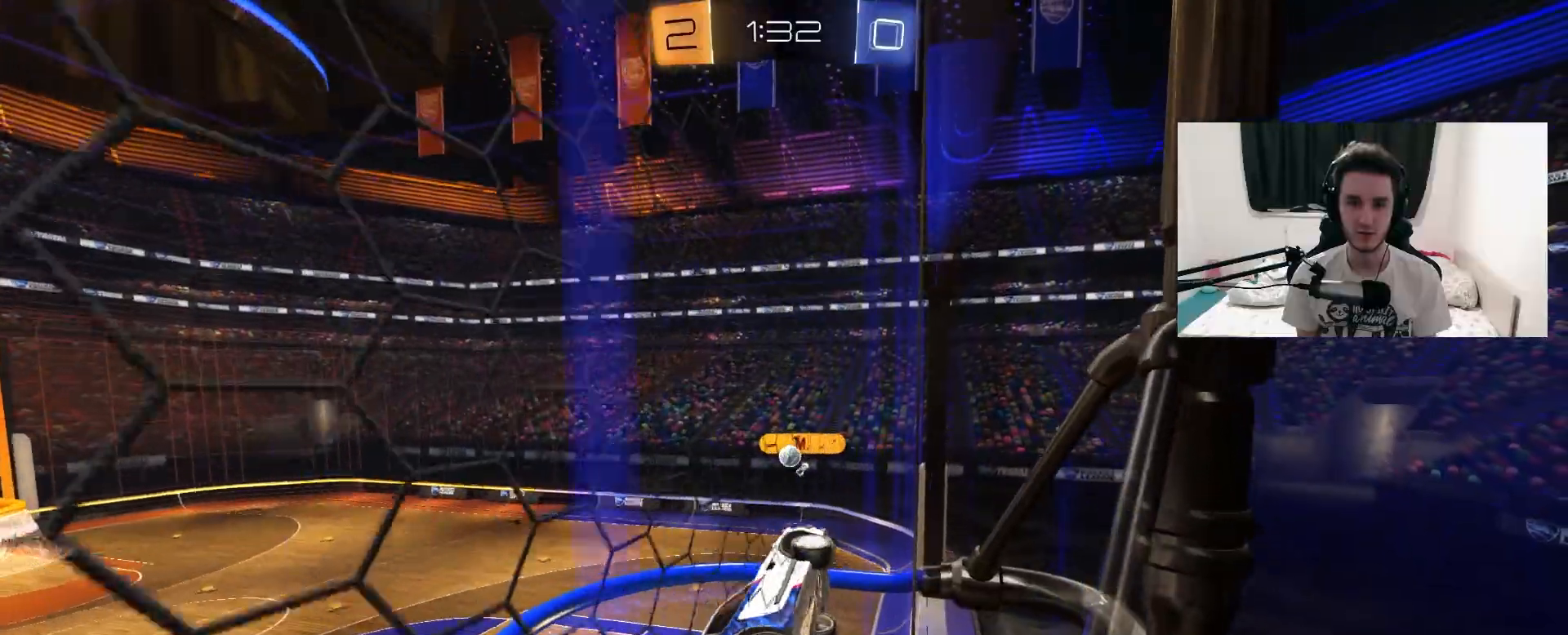
{"dt_ms": 500, "buttons": ["R2"], "left_stick": "up-right", "right_stick": "center", "events": [[67, "left_stick", "center"], [100, "L2", "up"], [217, "left_stick", "left"], [350, "left_stick", "center"], [467, "left_stick", "up-right"]]}
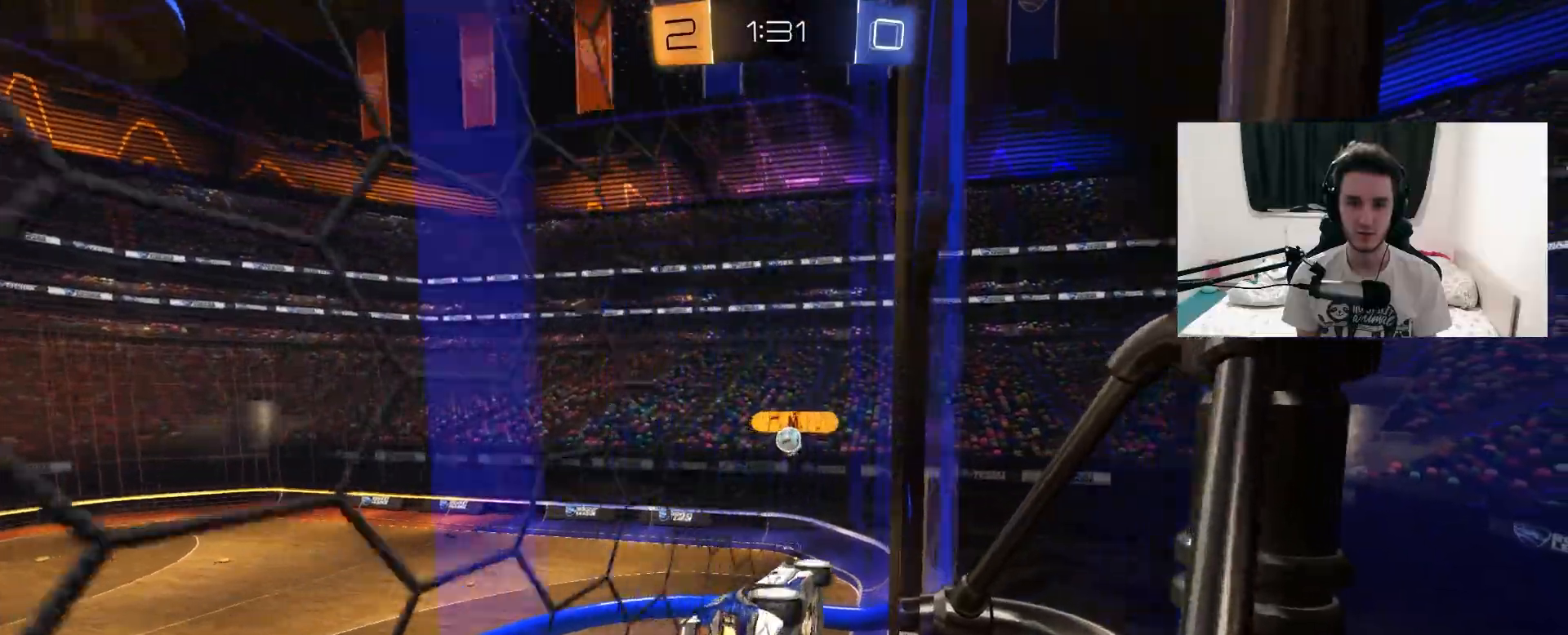
{"dt_ms": 500, "buttons": ["R2"], "left_stick": "center", "right_stick": "center", "events": [[33, "L2", "down"], [100, "R2", "up"], [133, "left_stick", "center"], [200, "R2", "down"], [300, "L2", "up"]]}
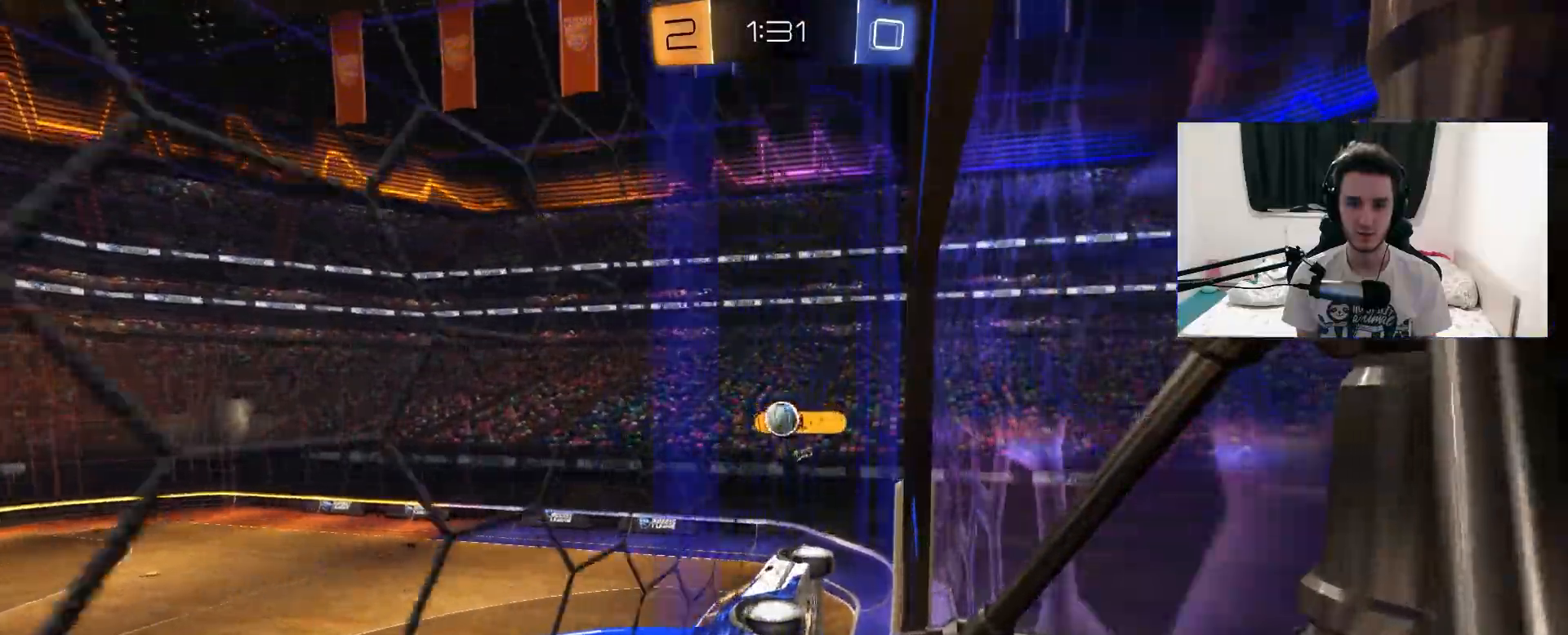
{"dt_ms": 500, "buttons": ["R2"], "left_stick": "center", "right_stick": "center", "events": [[300, "left_stick", "left"], [417, "left_stick", "up"], [500, "left_stick", "center"]]}
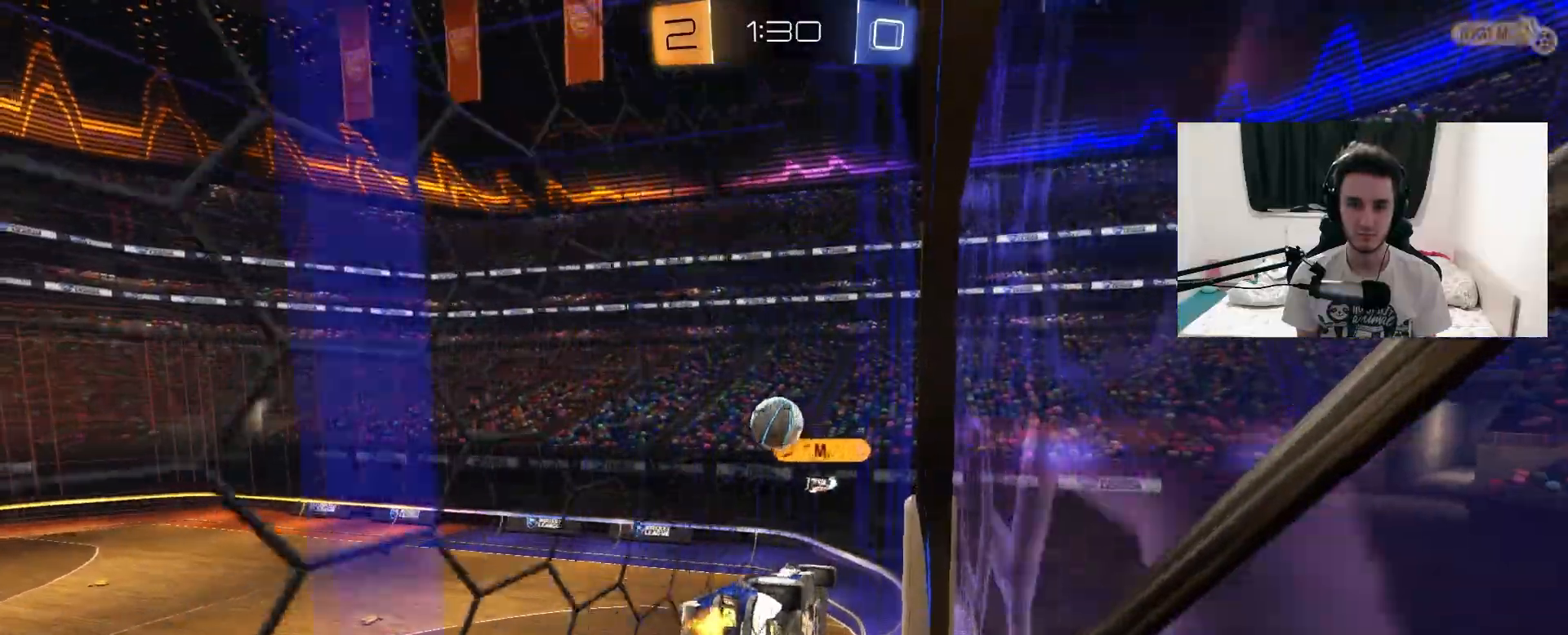
{"dt_ms": 500, "buttons": ["L1"], "left_stick": "down", "right_stick": "center", "events": [[17, "R1", "down"], [67, "CIRCLE", "down"], [67, "CROSS", "down"], [200, "CIRCLE", "up"], [200, "CROSS", "up"], [250, "R1", "up"], [467, "R2", "up"], [483, "L1", "down"], [483, "left_stick", "down"]]}
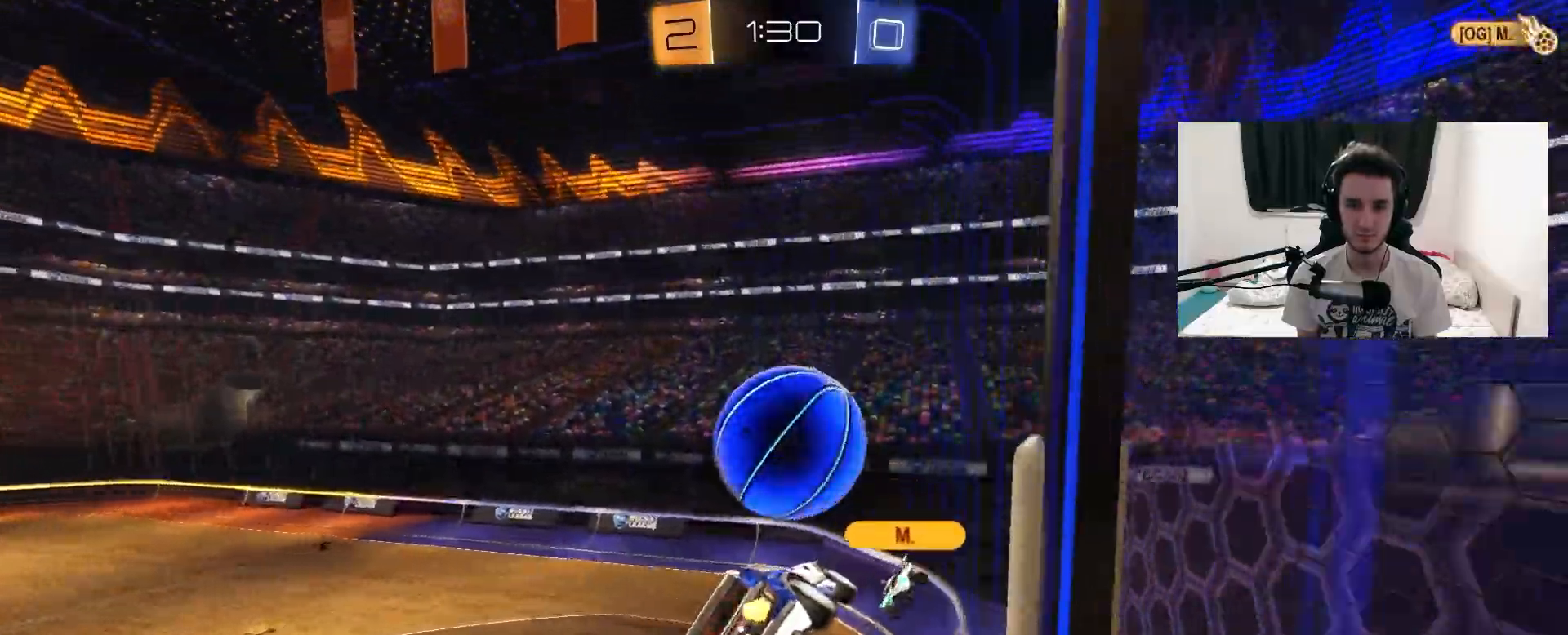
{"dt_ms": 500, "buttons": ["TRIANGLE", "R2"], "left_stick": "up", "right_stick": "center", "events": [[250, "R2", "down"], [283, "L1", "up"], [300, "left_stick", "center"], [400, "left_stick", "up"], [433, "TRIANGLE", "down"]]}